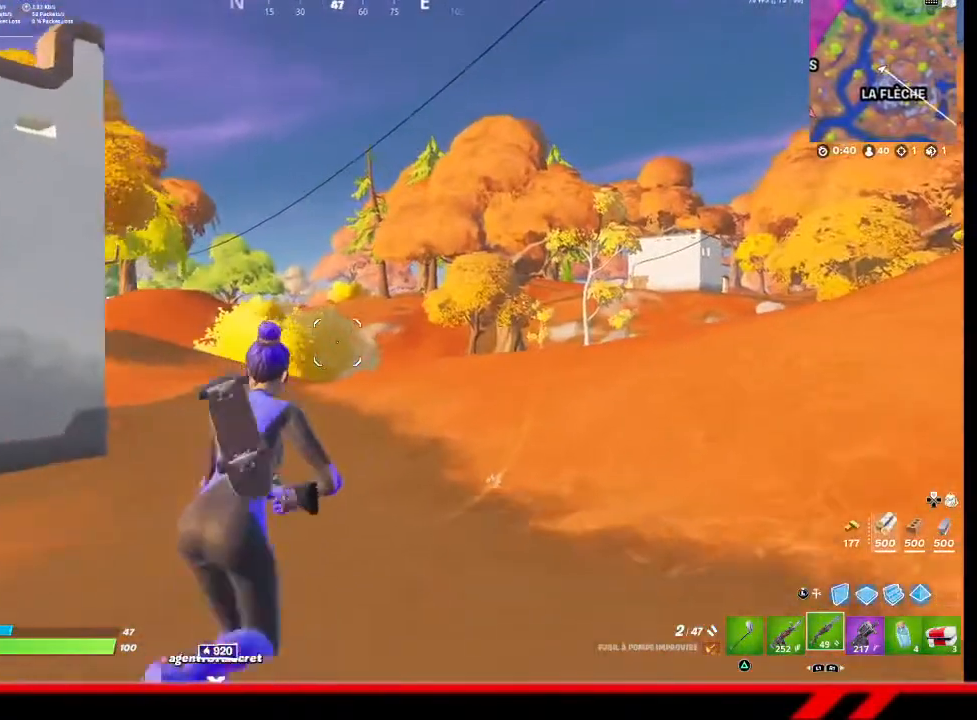
Gameplay with a controller (PlayStation layout); each line is a JSON object with the inputs held at the frame after it. "events" lists button and stick changes between this image and that frame as [ms after this image, input, new state], when the widget could be followed in between.
{"buttons": [], "left_stick": "up-right", "right_stick": "right", "events": [[467, "right_stick", "right"]]}
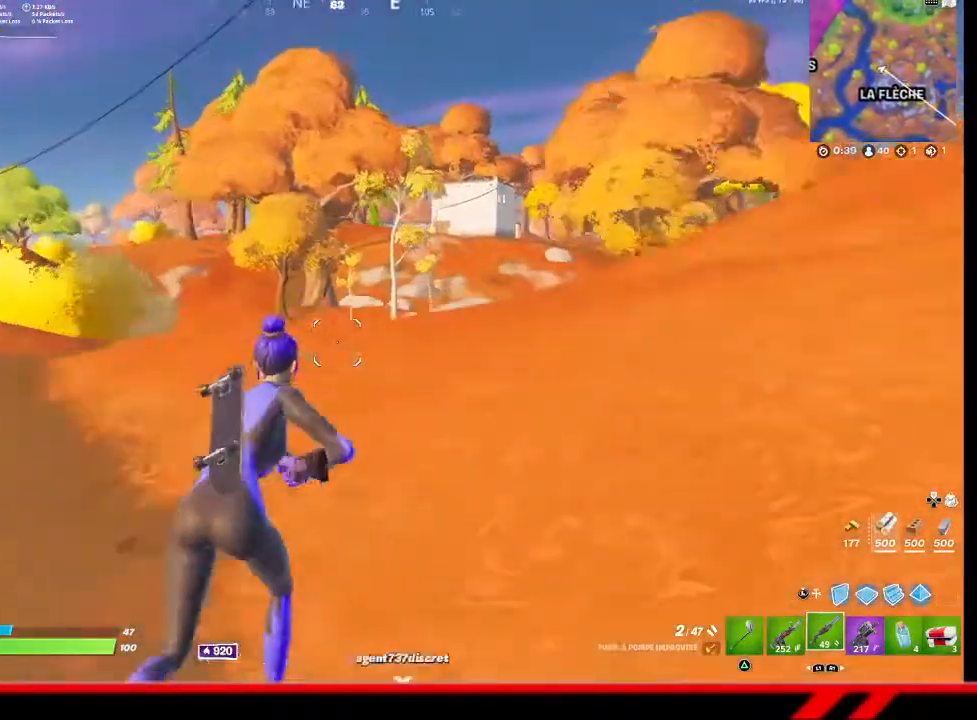
{"buttons": [], "left_stick": "up", "right_stick": "center", "events": [[100, "left_stick", "up"], [133, "right_stick", "center"]]}
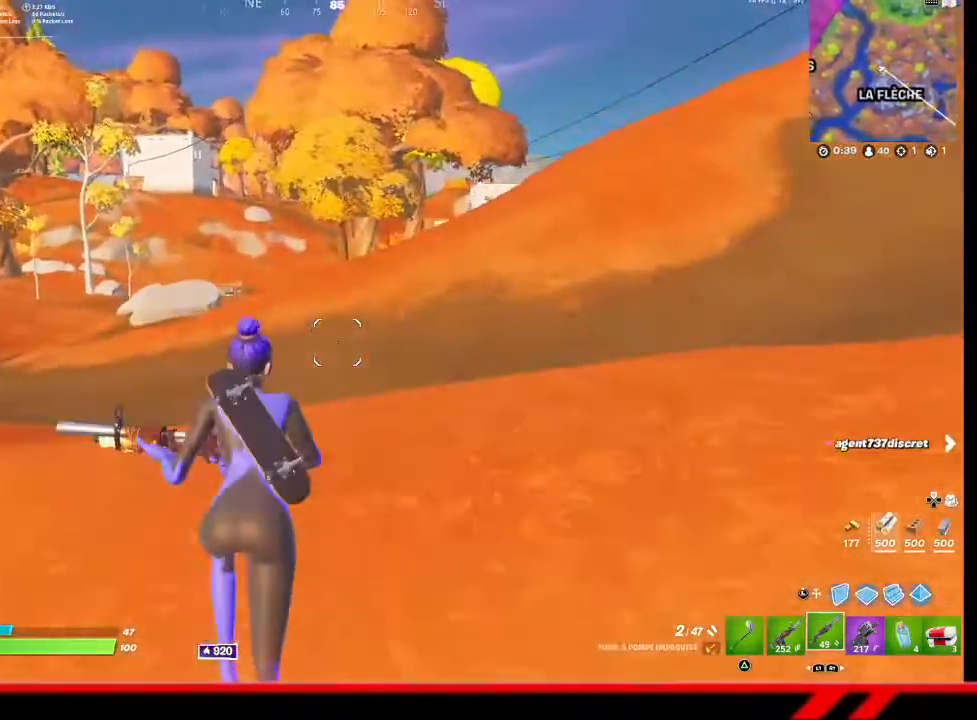
{"buttons": [], "left_stick": "up", "right_stick": "center", "events": []}
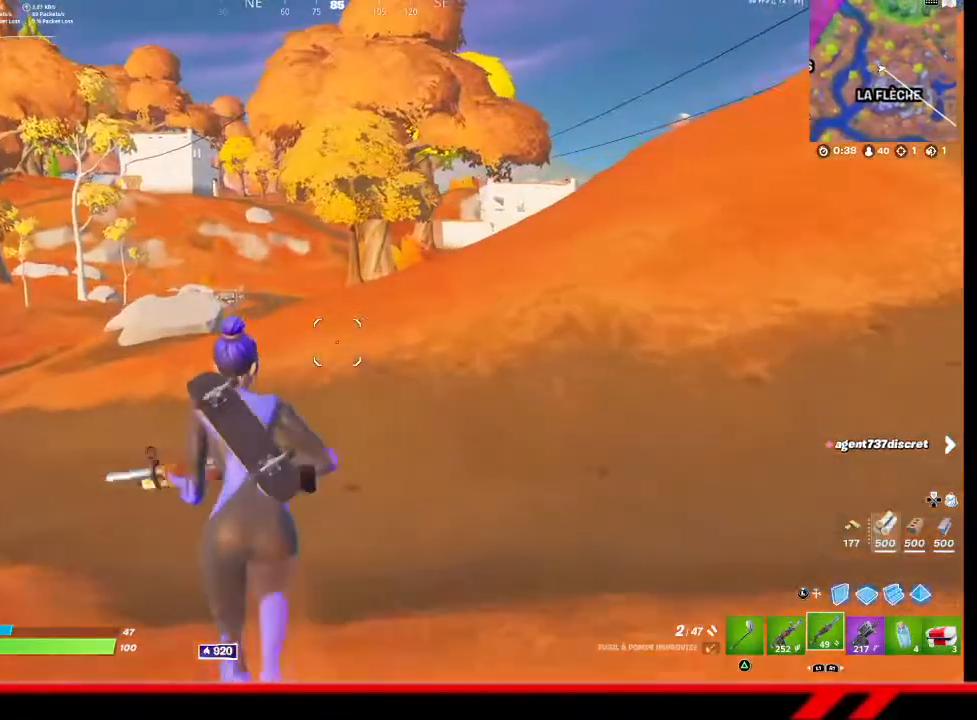
{"buttons": [], "left_stick": "up", "right_stick": "center", "events": []}
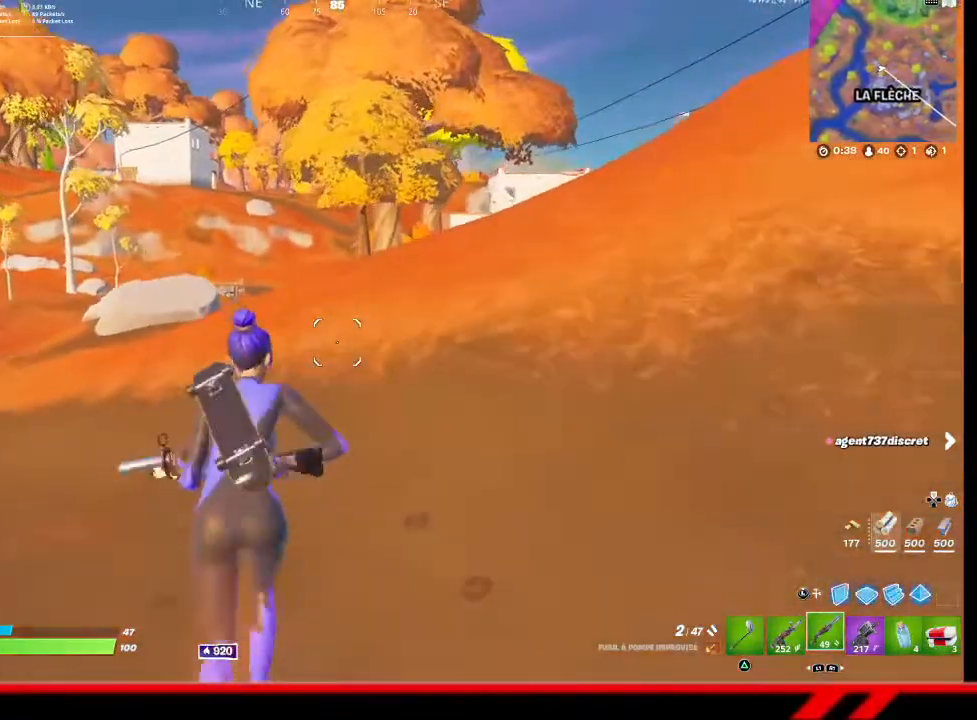
{"buttons": [], "left_stick": "up", "right_stick": "center", "events": []}
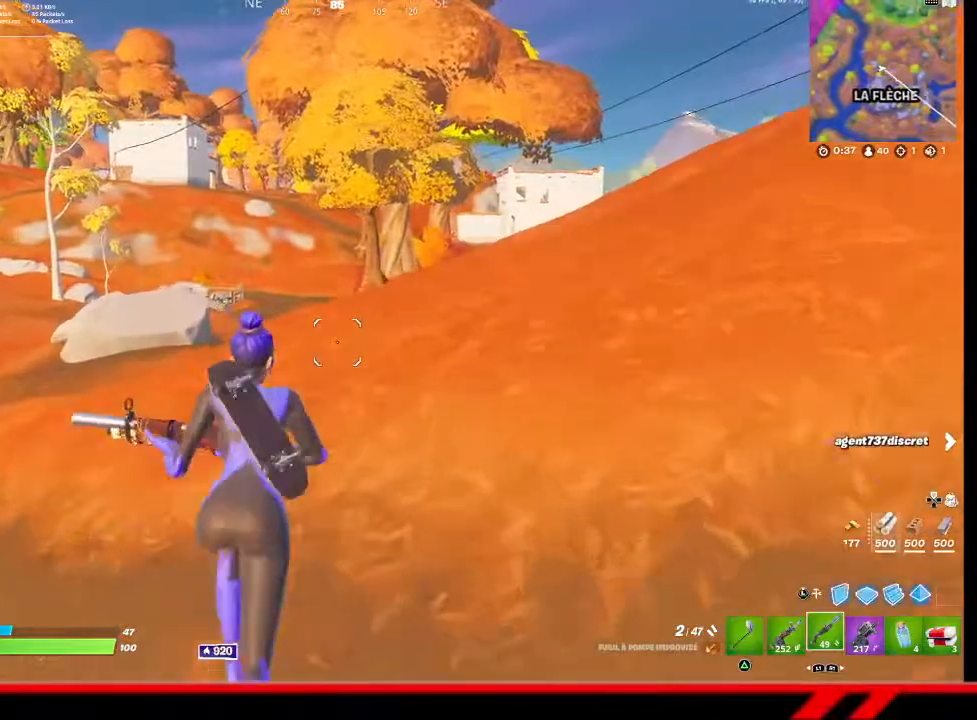
{"buttons": [], "left_stick": "up", "right_stick": "center", "events": []}
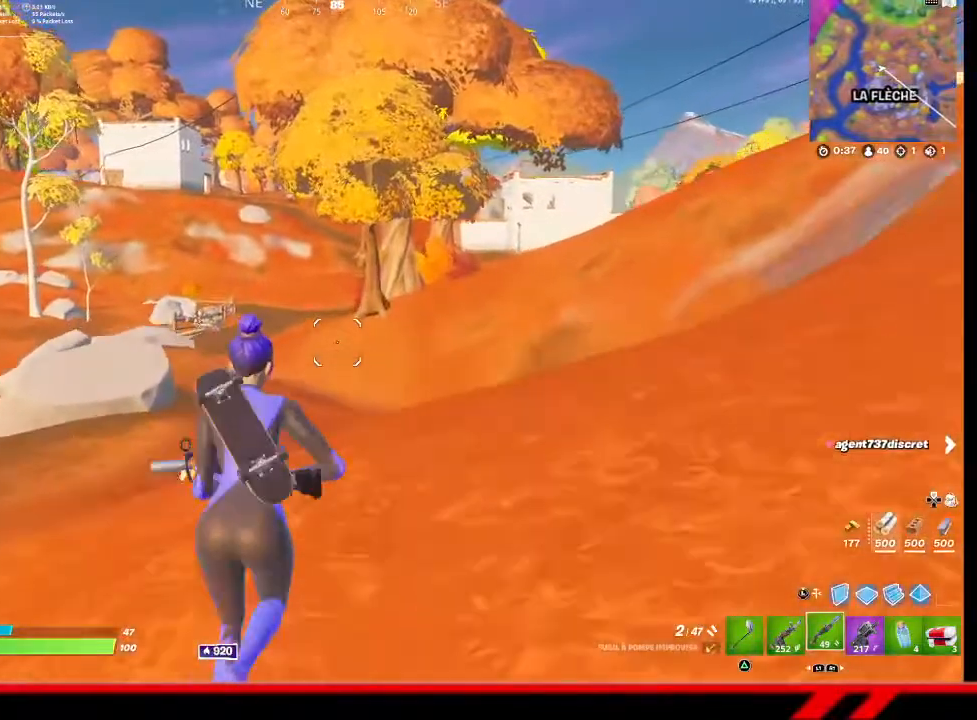
{"buttons": [], "left_stick": "up", "right_stick": "center", "events": []}
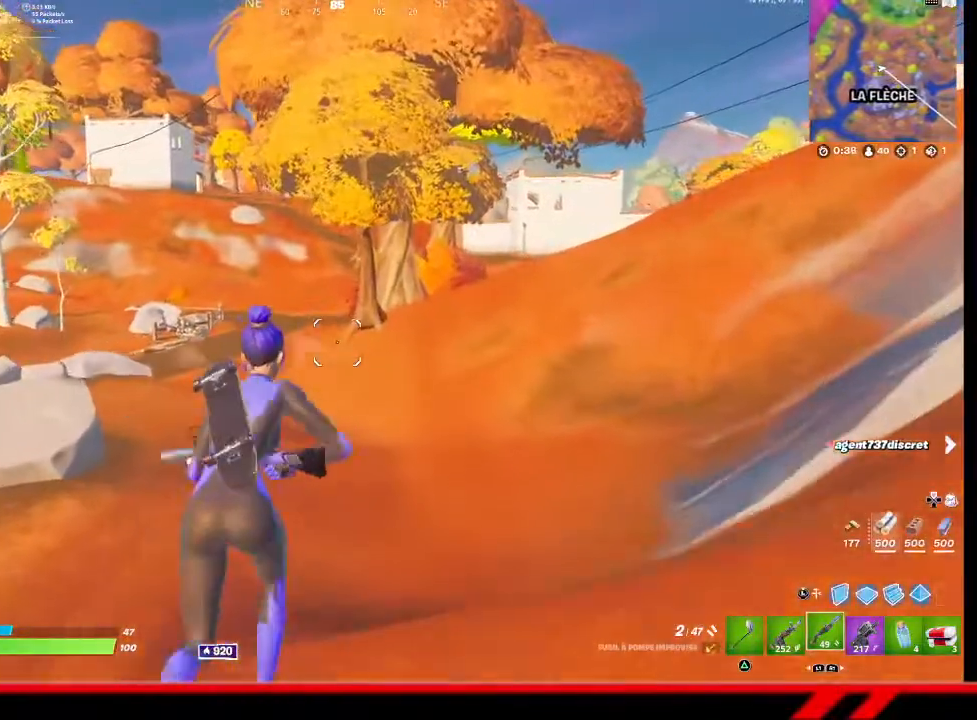
{"buttons": [], "left_stick": "center", "right_stick": "center", "events": [[233, "left_stick", "center"]]}
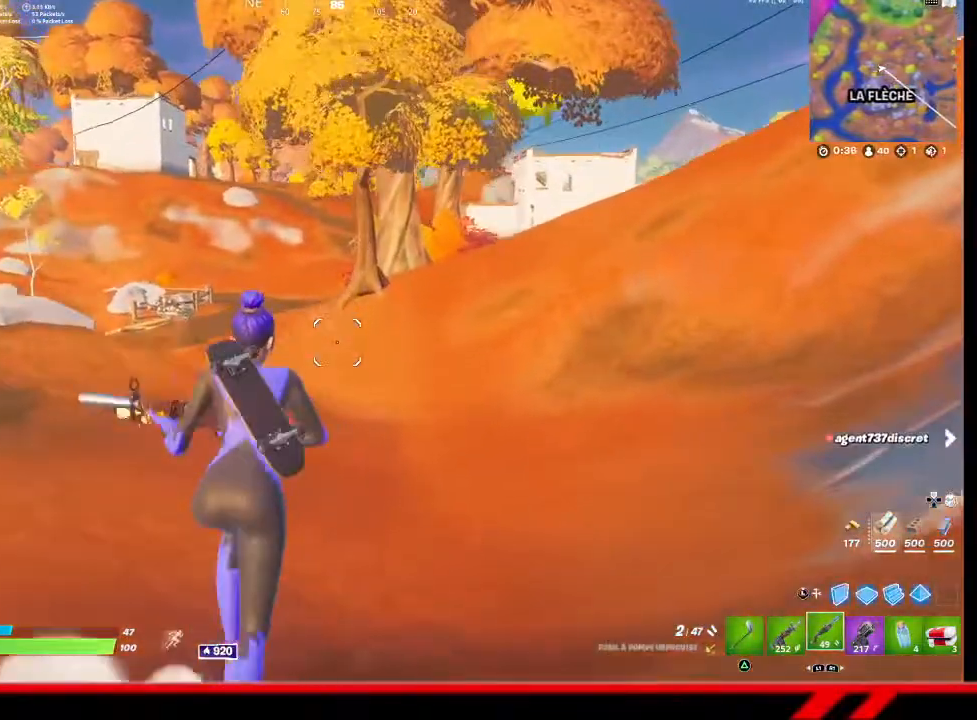
{"buttons": [], "left_stick": "center", "right_stick": "center", "events": []}
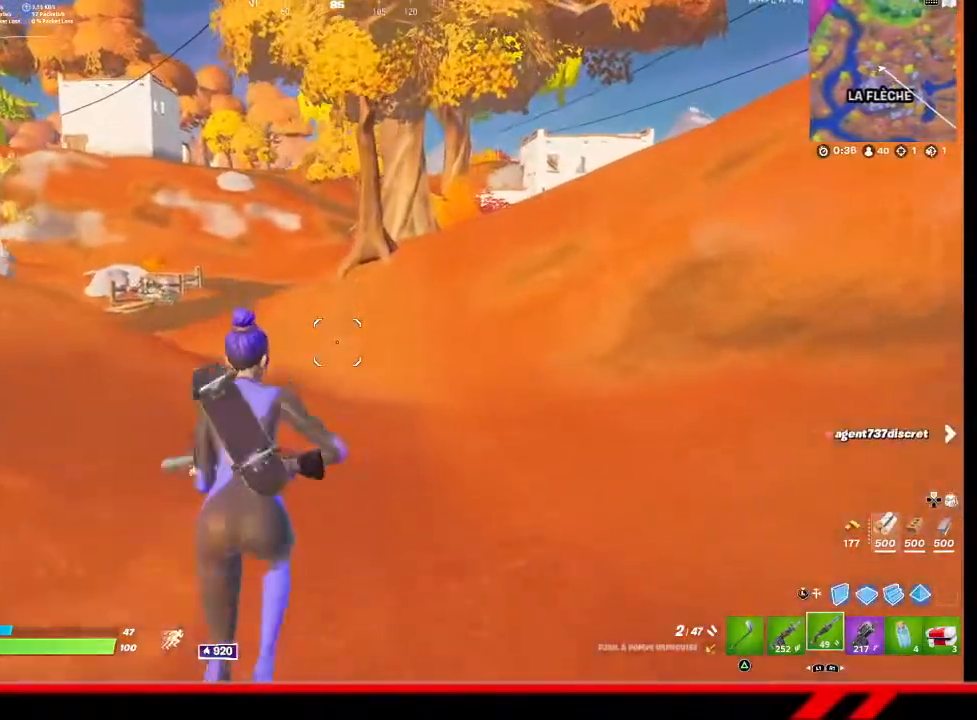
{"buttons": [], "left_stick": "center", "right_stick": "center", "events": []}
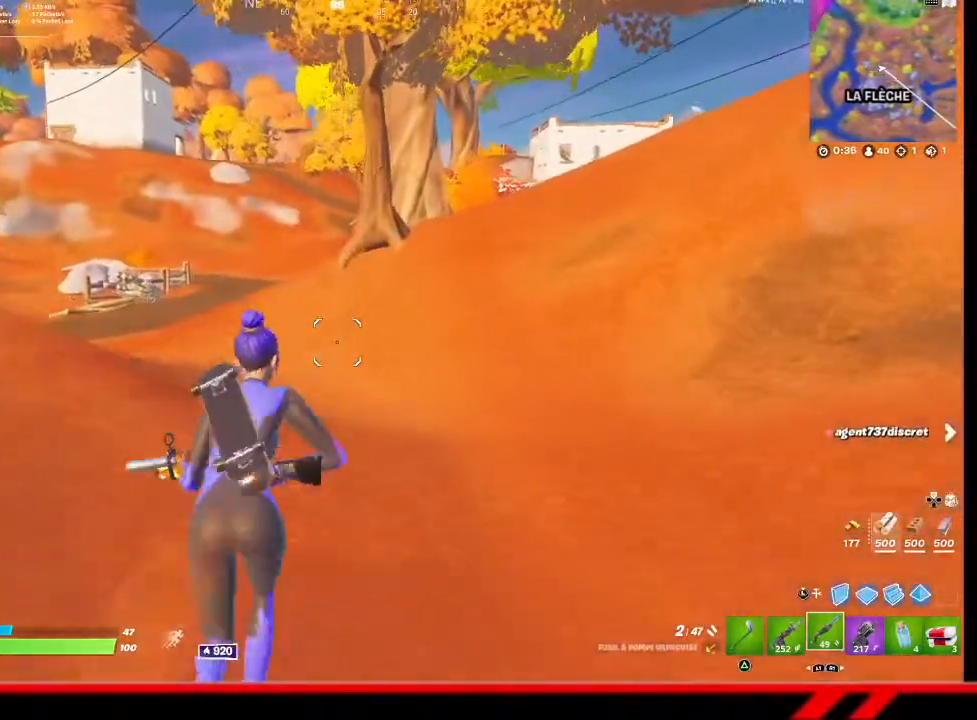
{"buttons": [], "left_stick": "center", "right_stick": "center", "events": []}
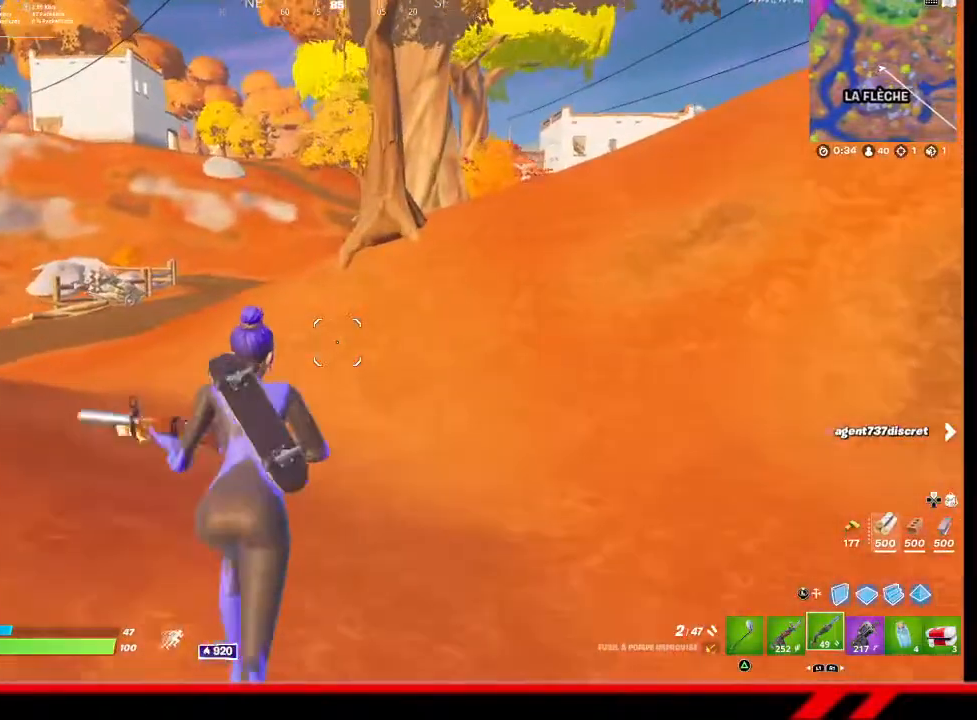
{"buttons": [], "left_stick": "center", "right_stick": "center", "events": []}
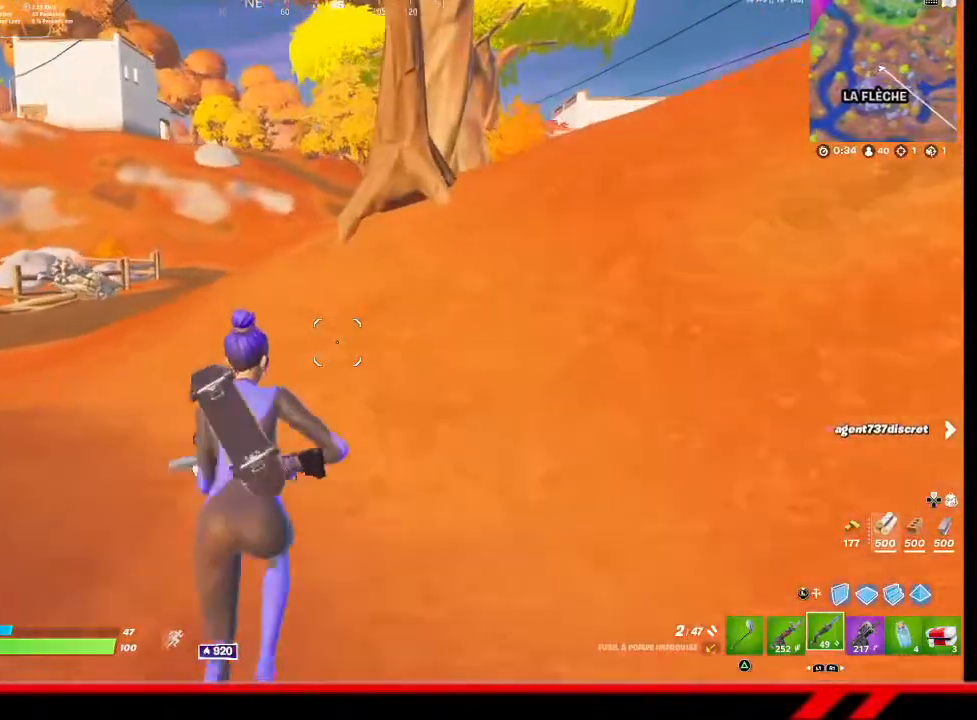
{"buttons": [], "left_stick": "center", "right_stick": "center", "events": []}
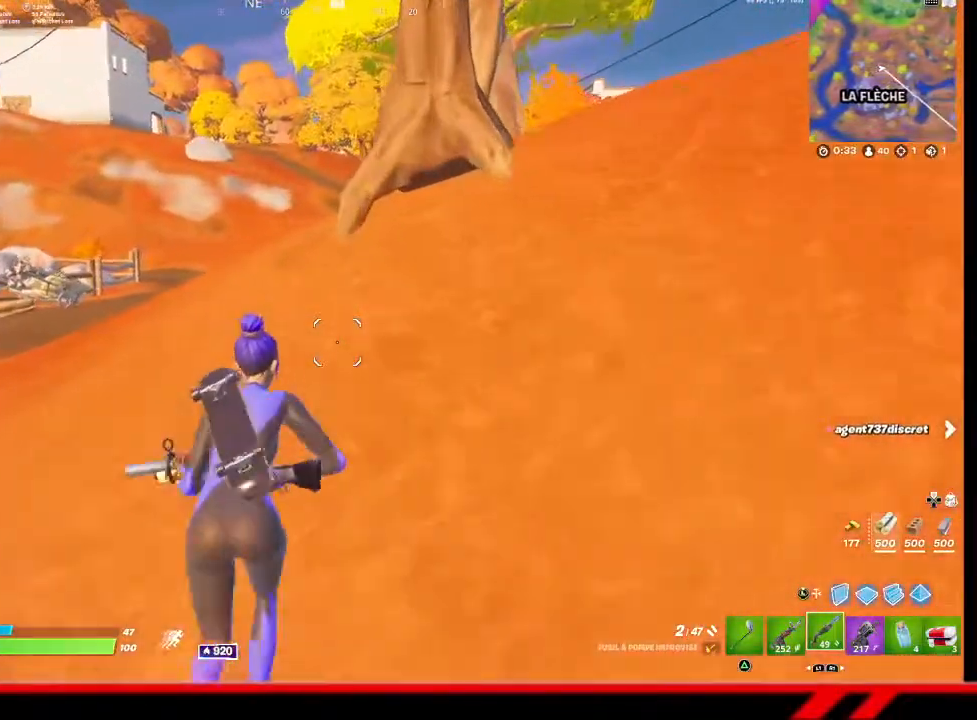
{"buttons": ["CROSS"], "left_stick": "center", "right_stick": "center", "events": [[500, "CROSS", "down"]]}
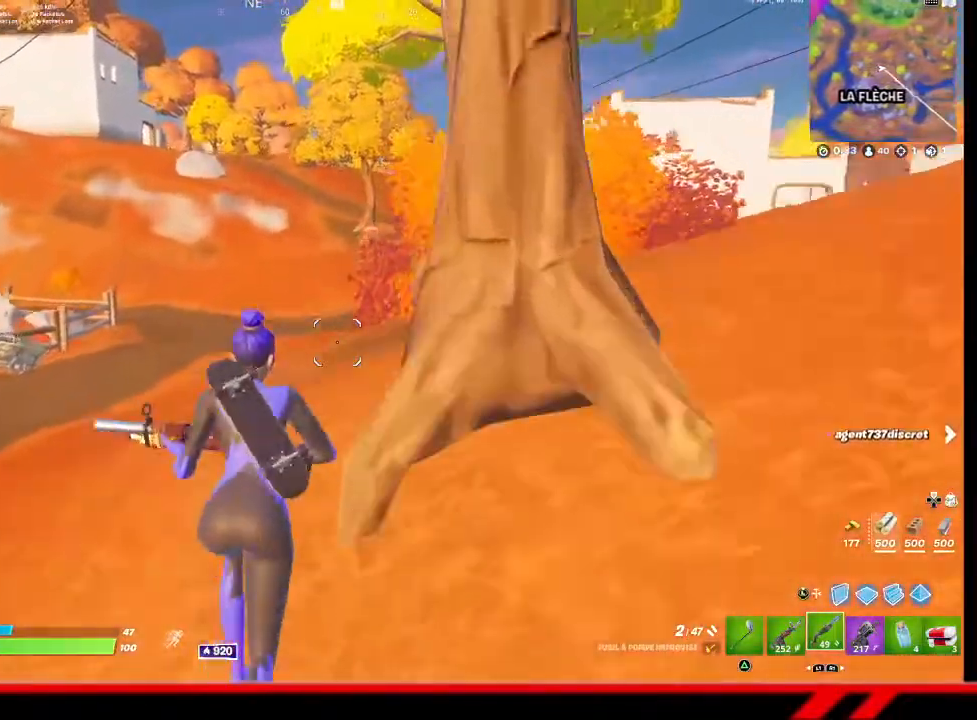
{"buttons": [], "left_stick": "center", "right_stick": "center", "events": [[133, "CROSS", "up"]]}
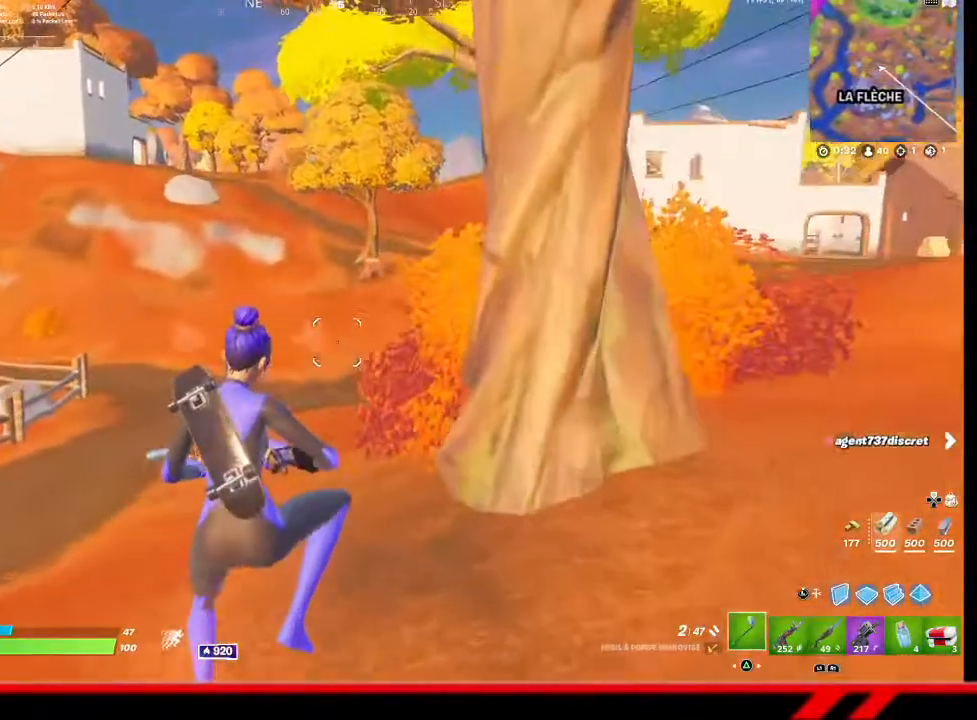
{"buttons": [], "left_stick": "center", "right_stick": "center", "events": [[33, "TRIANGLE", "down"], [67, "TRIANGLE", "up"], [167, "TRIANGLE", "down"], [200, "TRIANGLE", "up"], [300, "TRIANGLE", "down"], [367, "TRIANGLE", "up"], [433, "TRIANGLE", "down"], [500, "TRIANGLE", "up"]]}
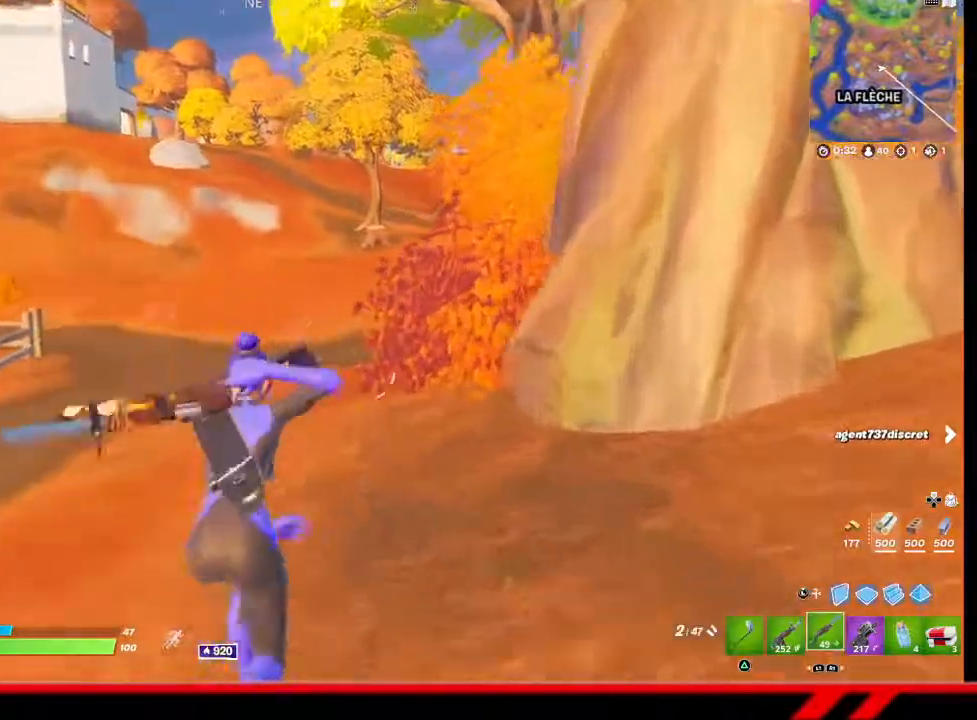
{"buttons": [], "left_stick": "center", "right_stick": "center", "events": [[333, "right_stick", "right"], [467, "right_stick", "center"]]}
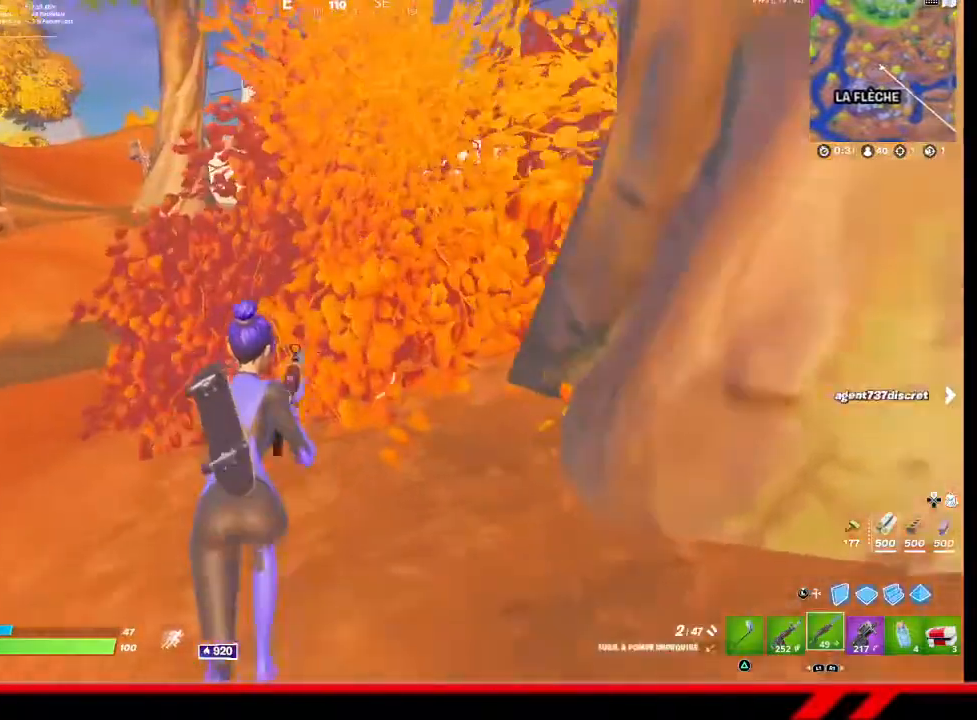
{"buttons": [], "left_stick": "center", "right_stick": "center", "events": [[167, "right_stick", "right"], [267, "right_stick", "center"]]}
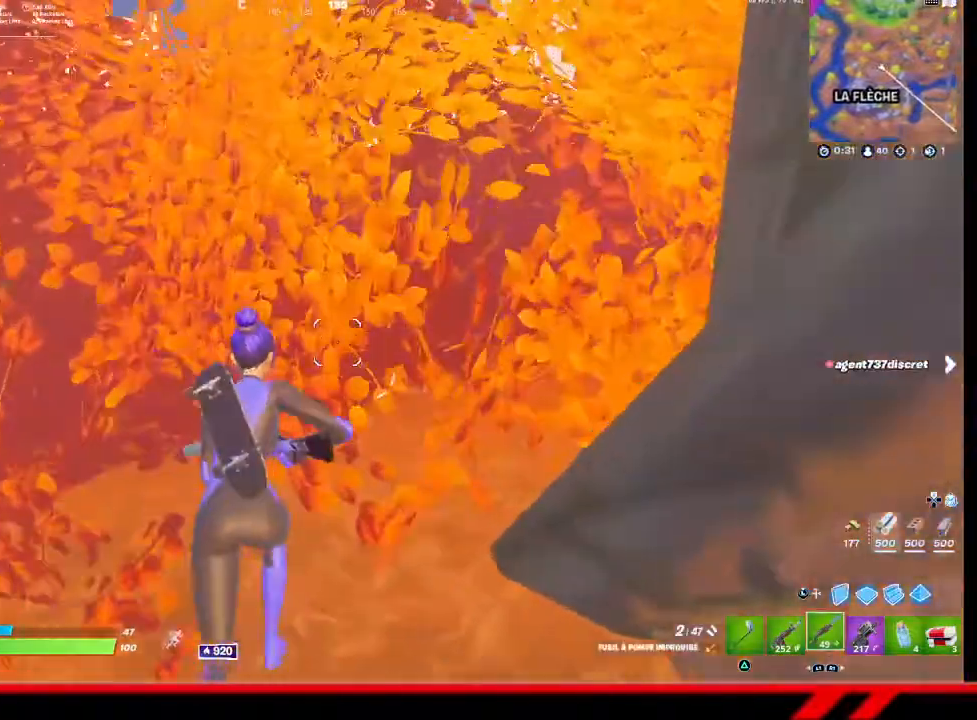
{"buttons": [], "left_stick": "center", "right_stick": "center", "events": []}
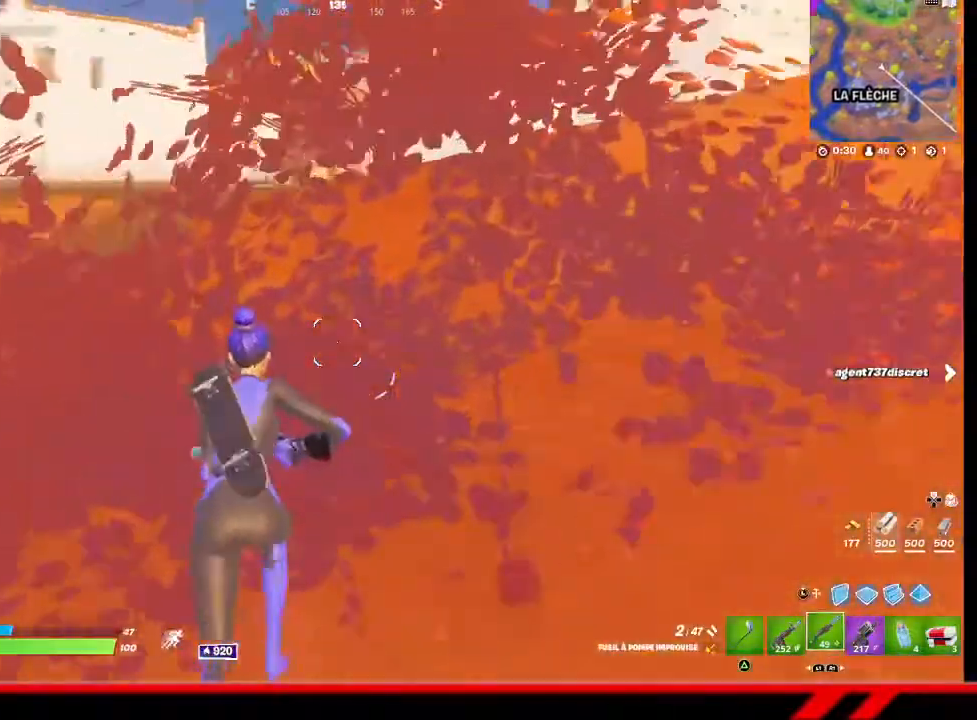
{"buttons": [], "left_stick": "center", "right_stick": "left", "events": [[433, "right_stick", "left"]]}
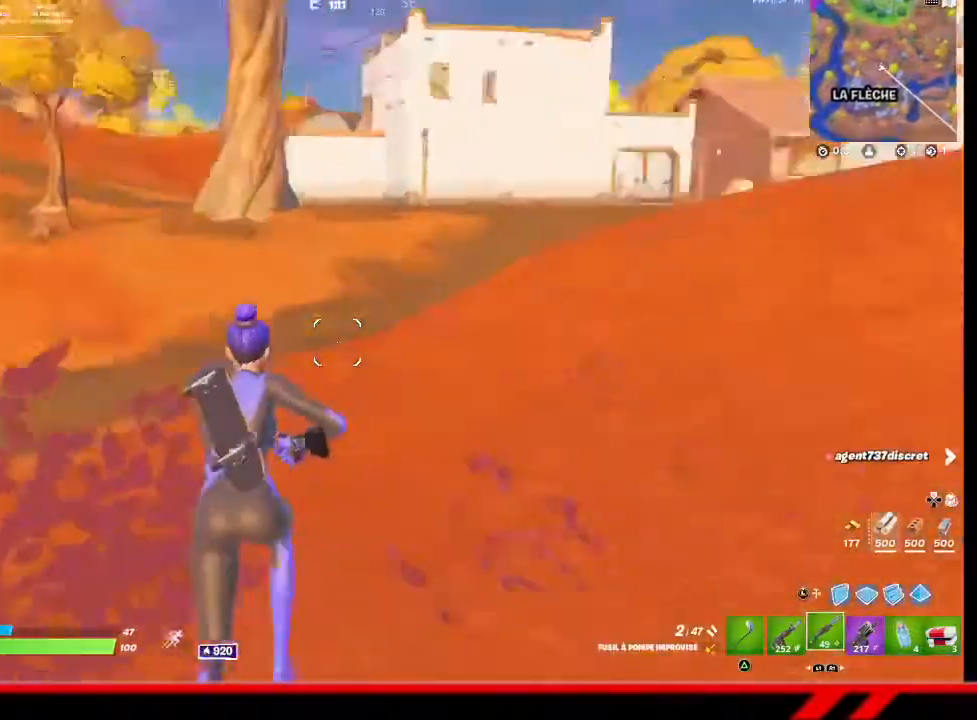
{"buttons": [], "left_stick": "center", "right_stick": "center", "events": [[67, "right_stick", "center"], [233, "DPAD_UP", "down"], [300, "DPAD_UP", "up"], [433, "R1", "down"], [500, "R1", "up"]]}
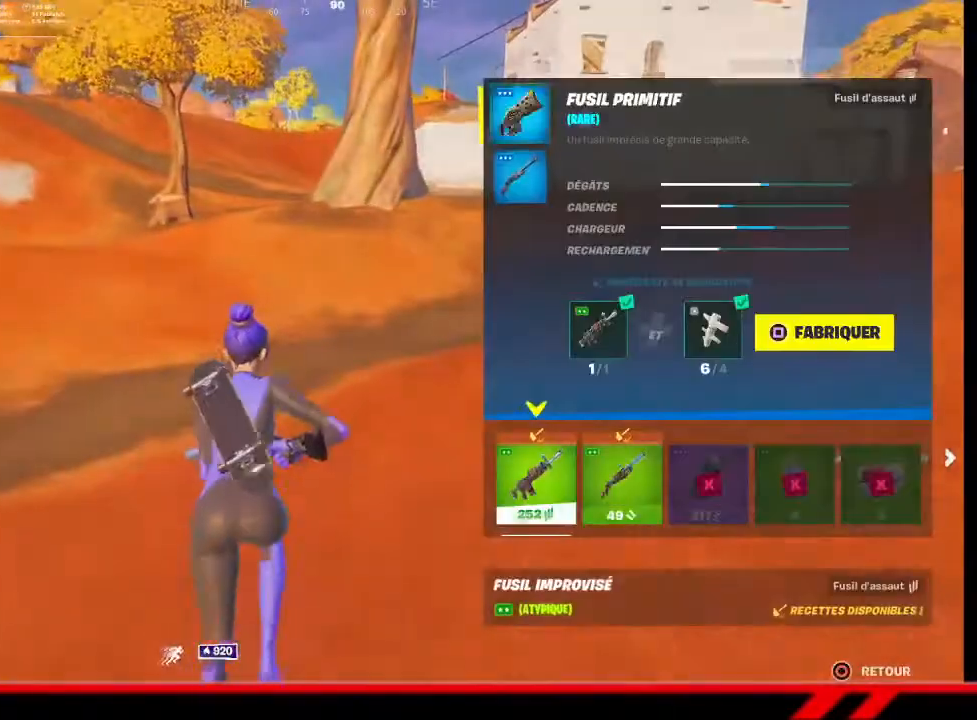
{"buttons": [], "left_stick": "center", "right_stick": "center", "events": []}
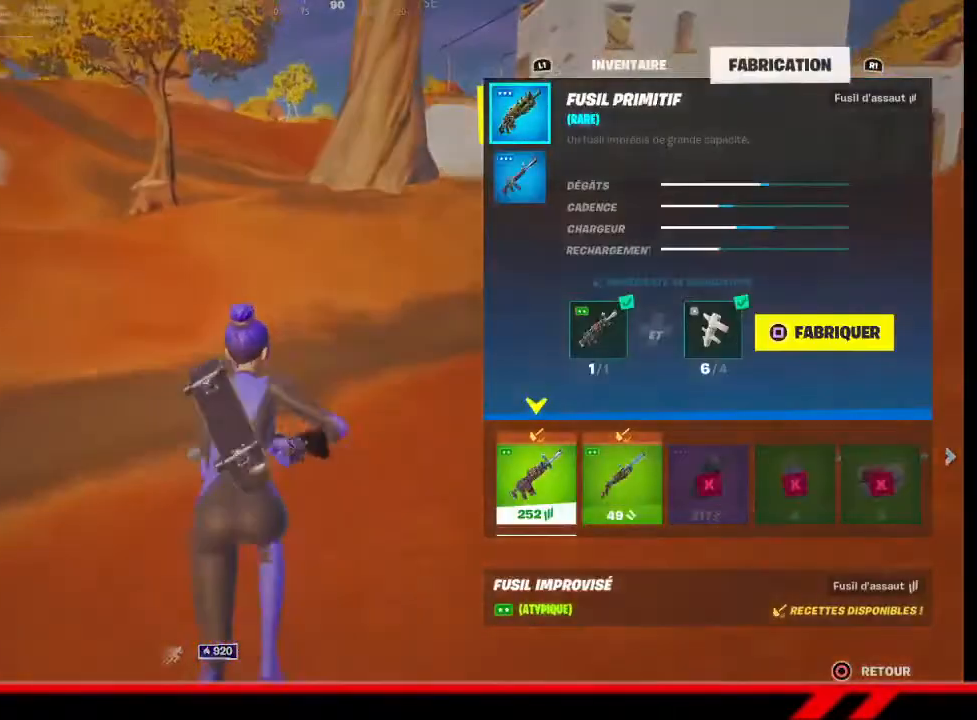
{"buttons": [], "left_stick": "center", "right_stick": "center", "events": []}
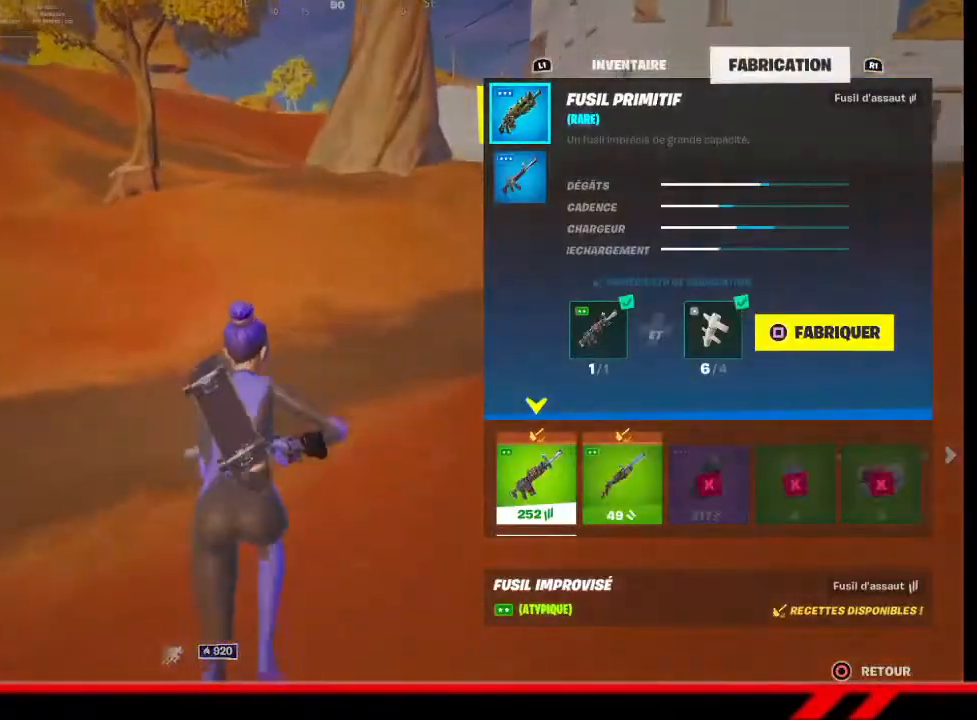
{"buttons": [], "left_stick": "center", "right_stick": "center", "events": [[400, "DPAD_DOWN", "down"], [500, "DPAD_DOWN", "up"]]}
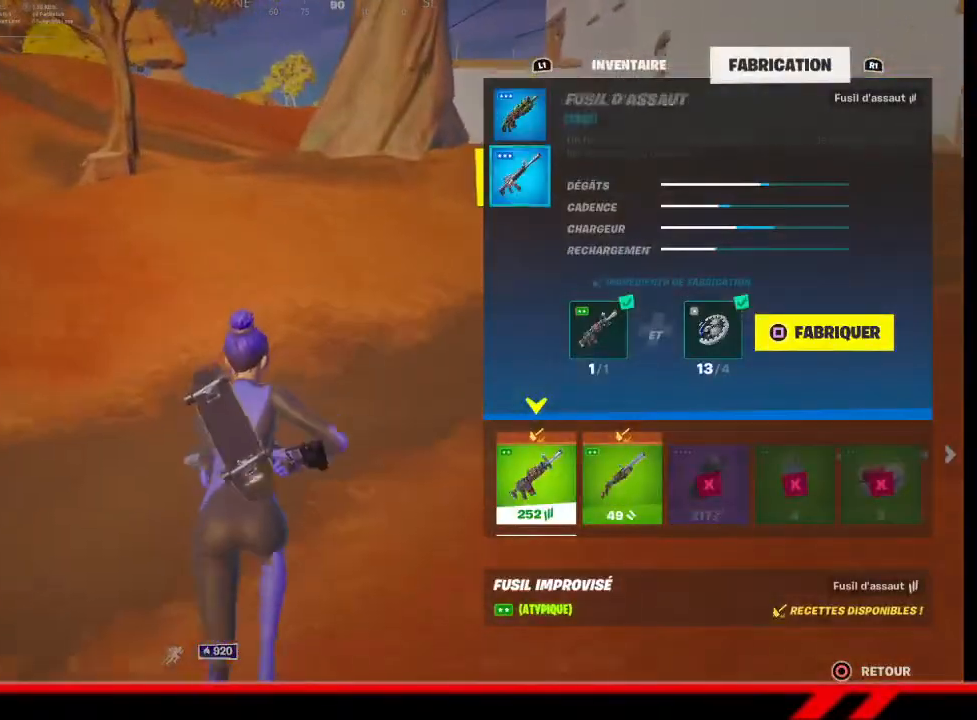
{"buttons": [], "left_stick": "center", "right_stick": "center", "events": []}
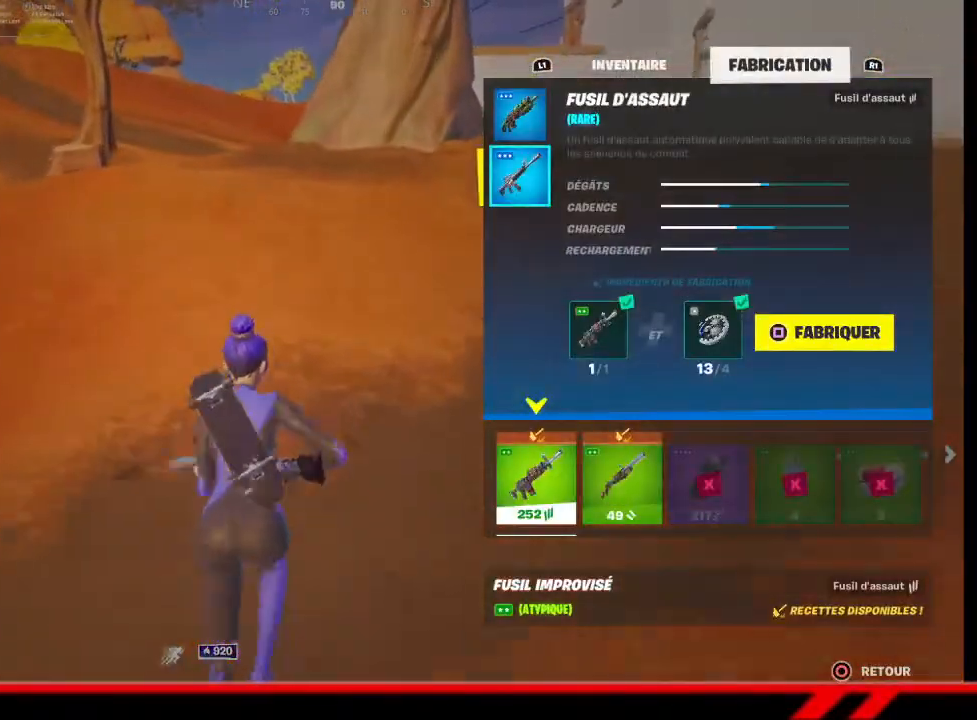
{"buttons": [], "left_stick": "center", "right_stick": "center", "events": []}
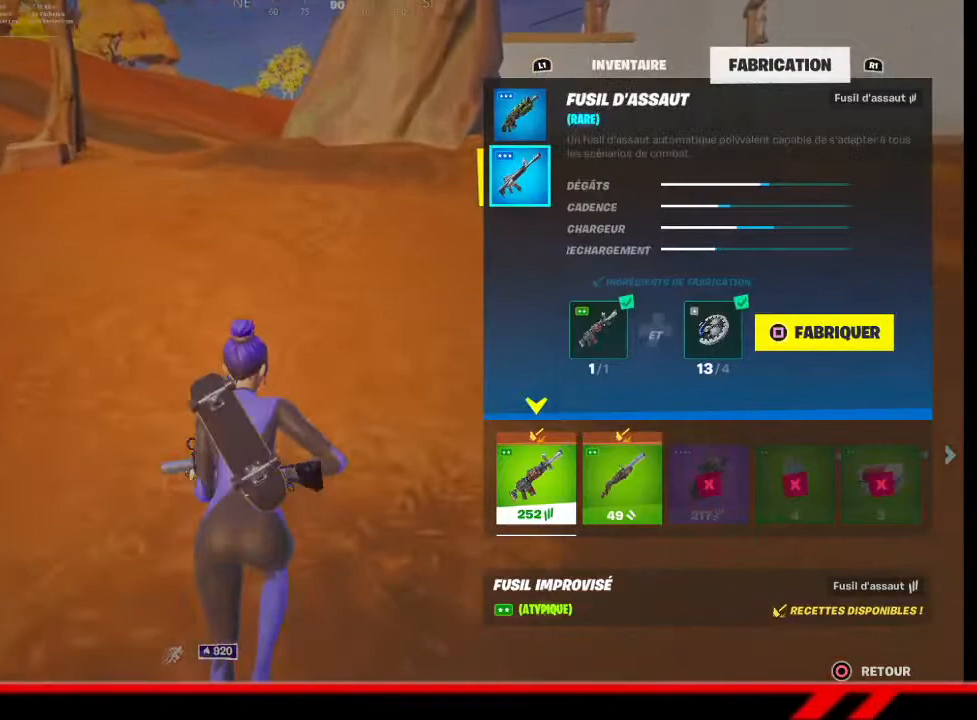
{"buttons": [], "left_stick": "center", "right_stick": "center", "events": []}
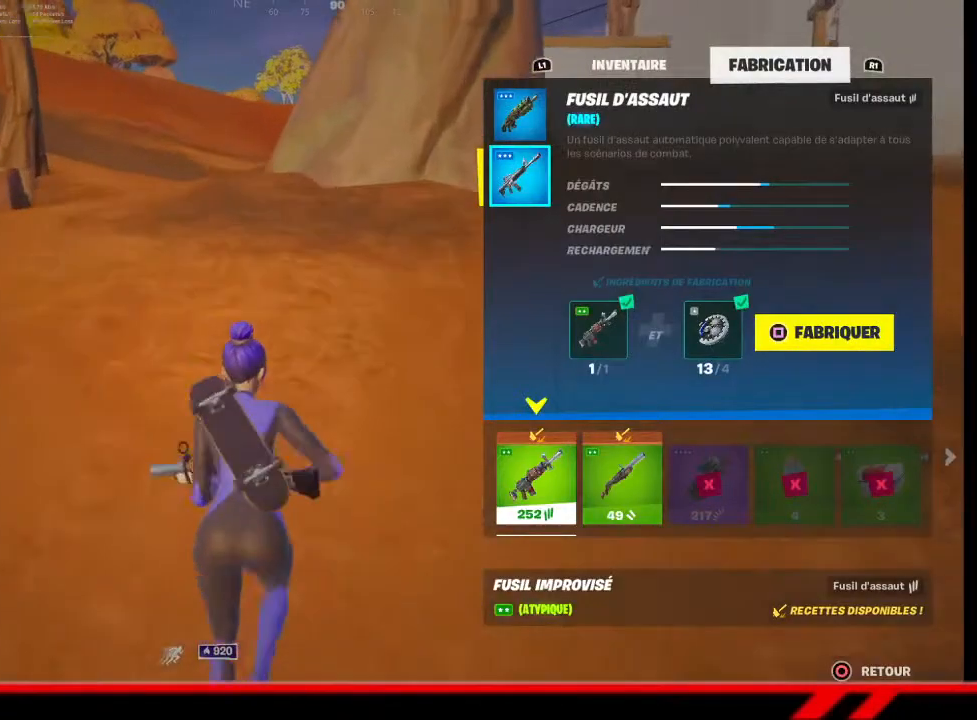
{"buttons": [], "left_stick": "center", "right_stick": "center", "events": []}
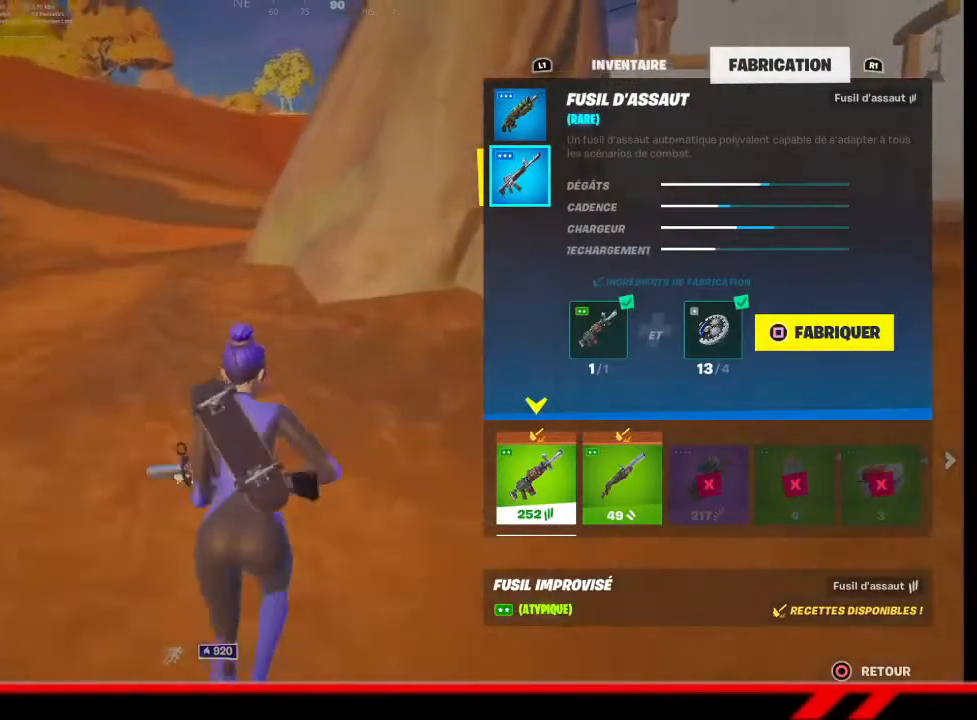
{"buttons": [], "left_stick": "center", "right_stick": "center", "events": []}
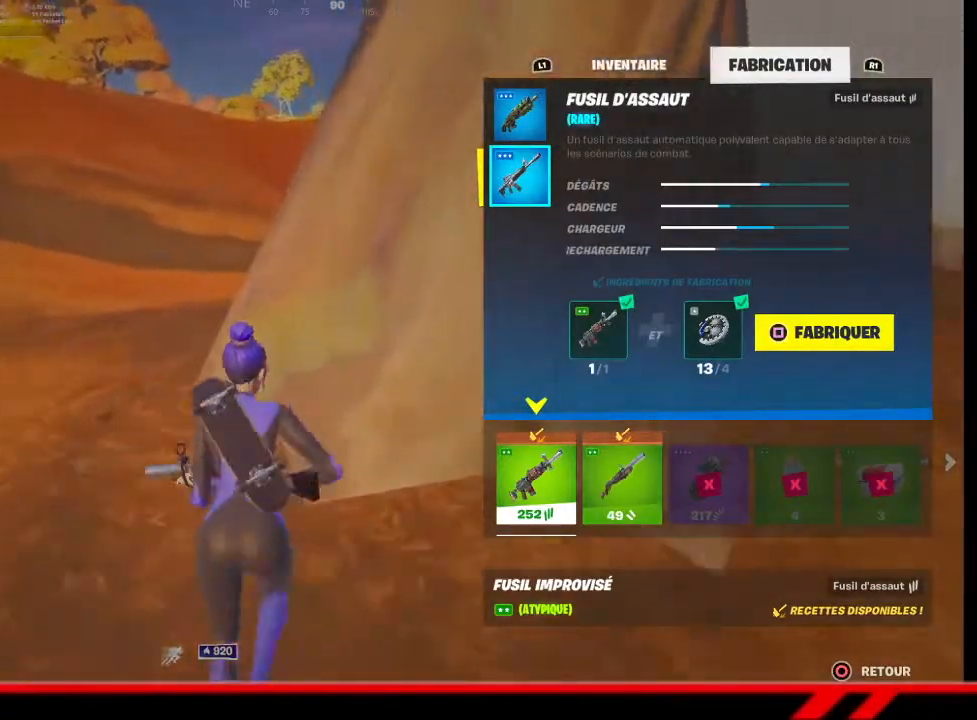
{"buttons": [], "left_stick": "up-left", "right_stick": "center", "events": [[200, "SQUARE", "down"], [267, "SQUARE", "up"], [267, "left_stick", "up-left"]]}